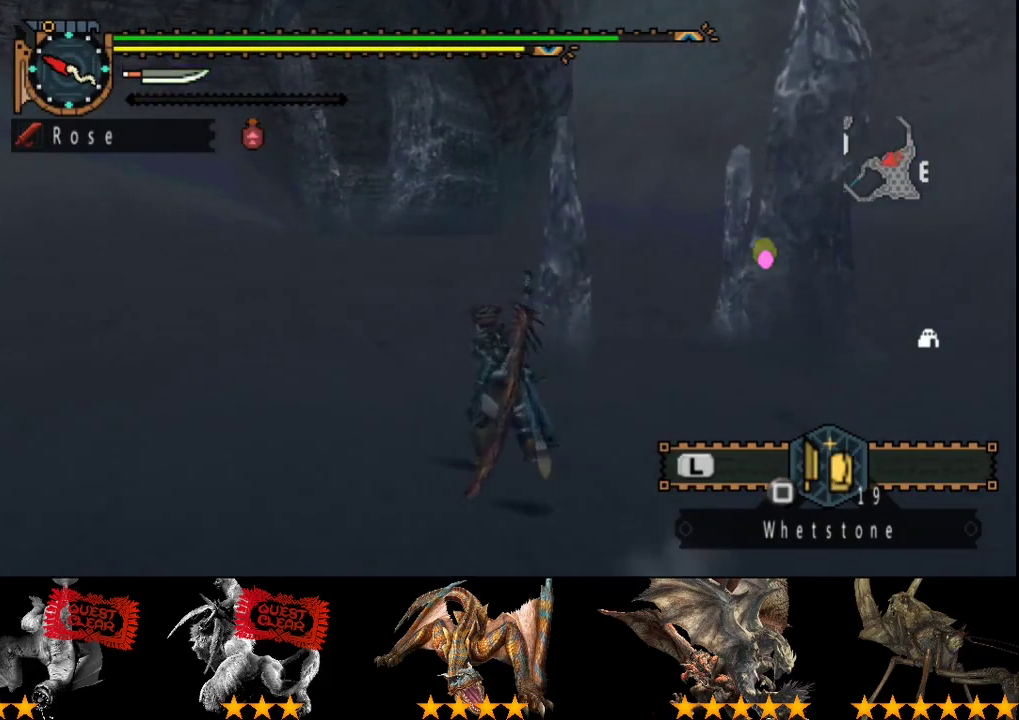
Gameplay with a controller (PlayStation layout); each line is a JSON object with the inputs held at the frame after it. "events" lists button and stick changes between this image and that frame as [ms after this image, input, new state], when the widget could be followed in between. Not read: L3 R3.
{"buttons": ["R2"], "left_stick": "up", "right_stick": "center", "events": [[233, "left_stick", "up"]]}
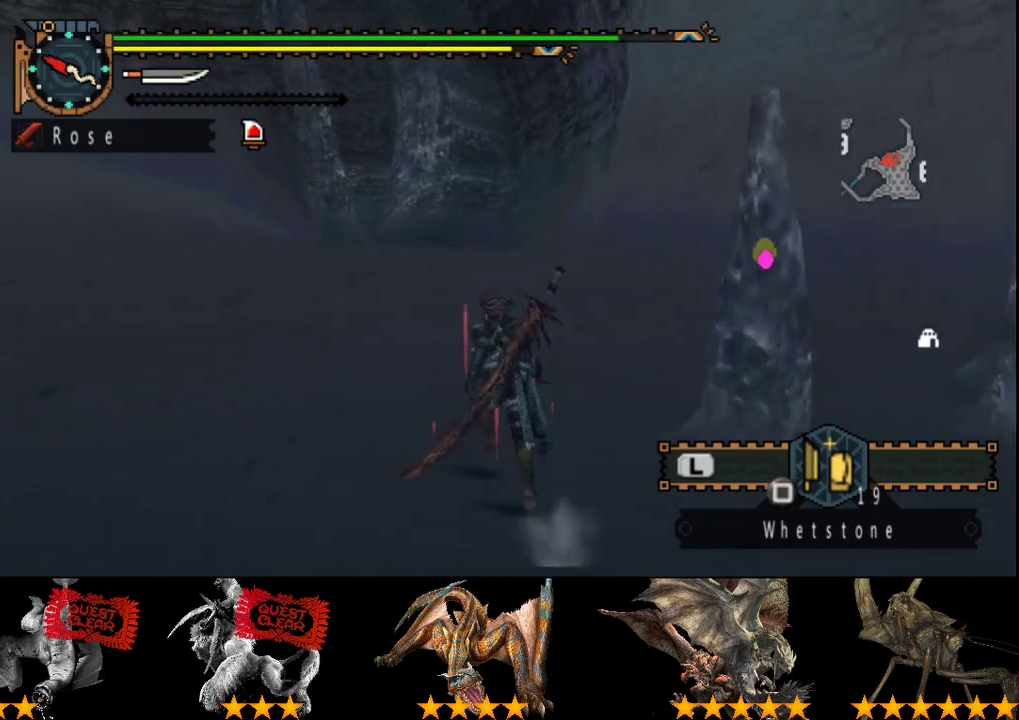
{"buttons": ["R2"], "left_stick": "up", "right_stick": "center", "events": []}
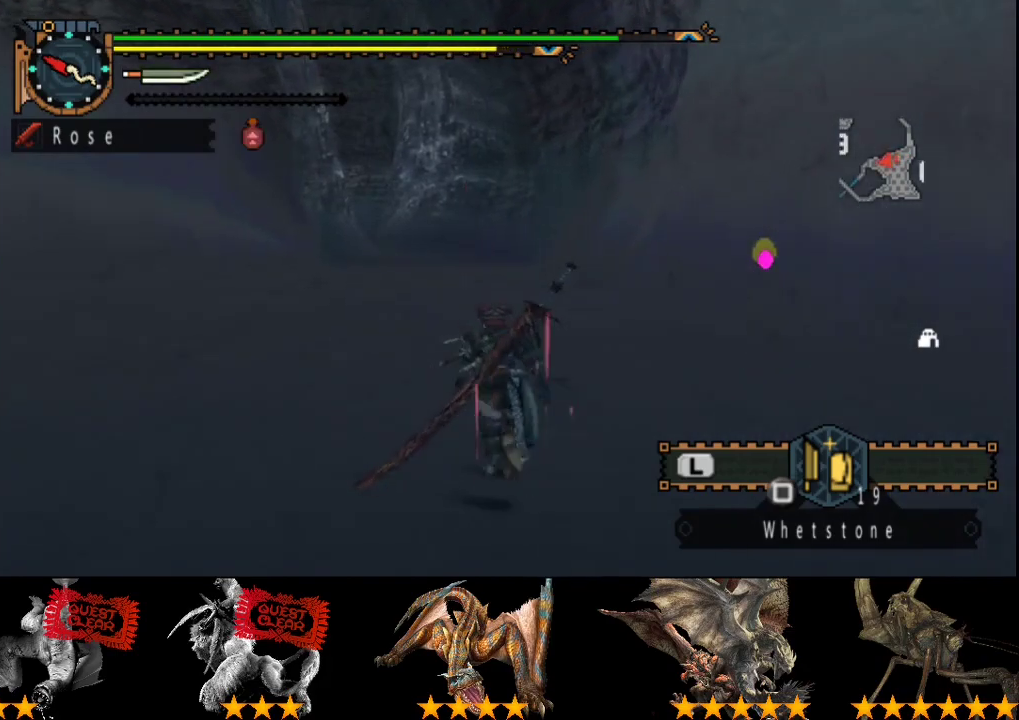
{"buttons": ["R2"], "left_stick": "up", "right_stick": "center", "events": []}
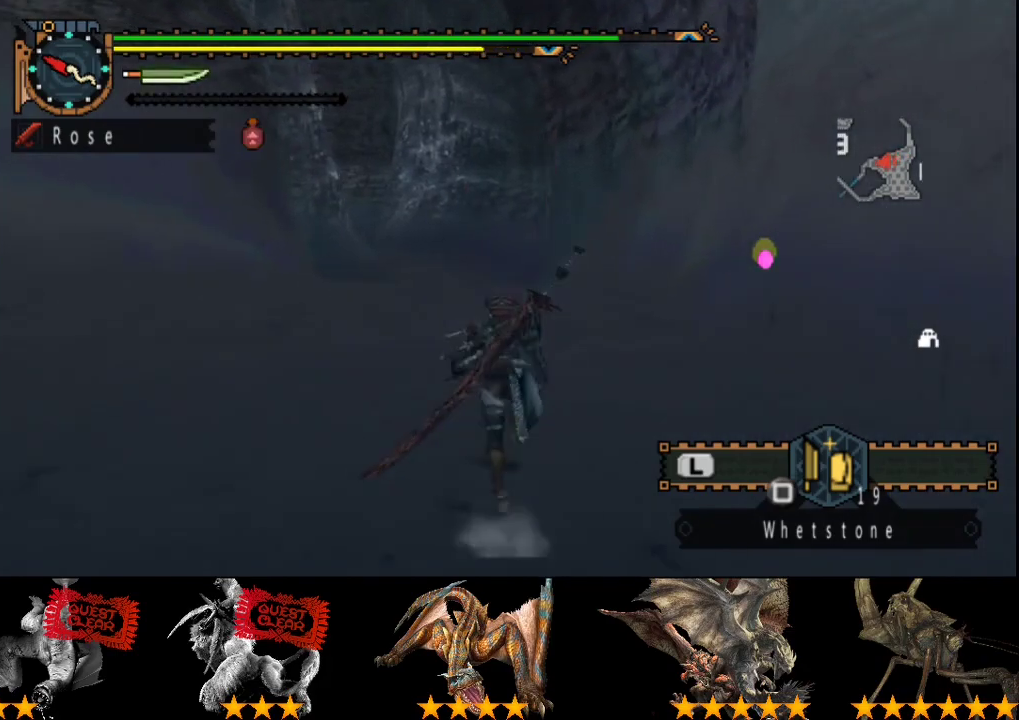
{"buttons": ["R2"], "left_stick": "up", "right_stick": "center", "events": []}
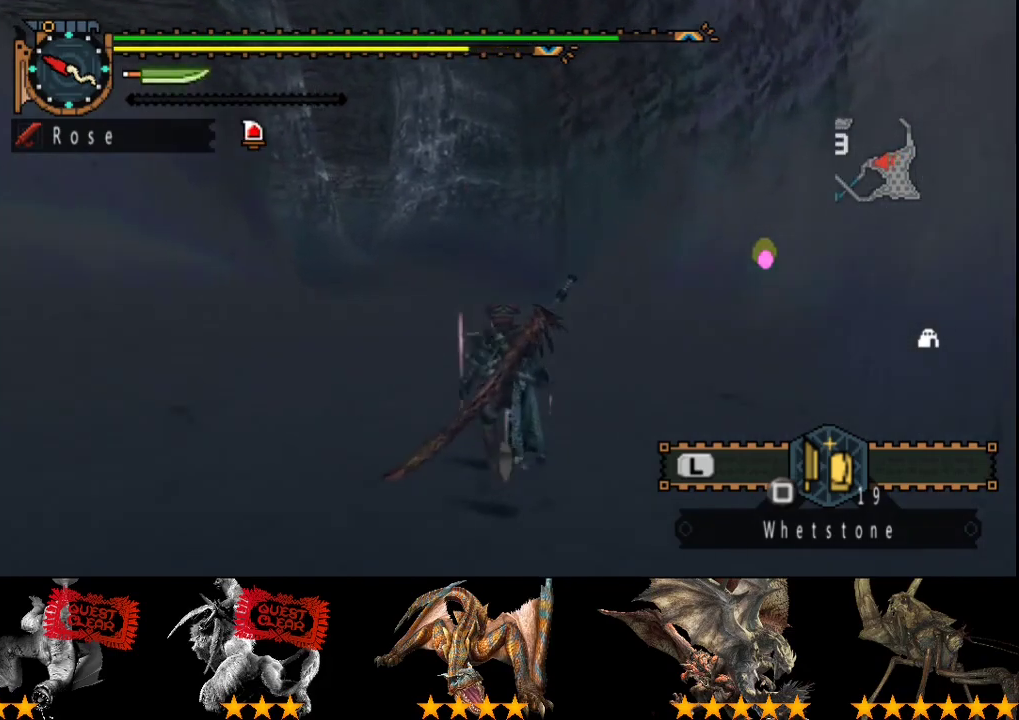
{"buttons": ["R2"], "left_stick": "up", "right_stick": "center", "events": []}
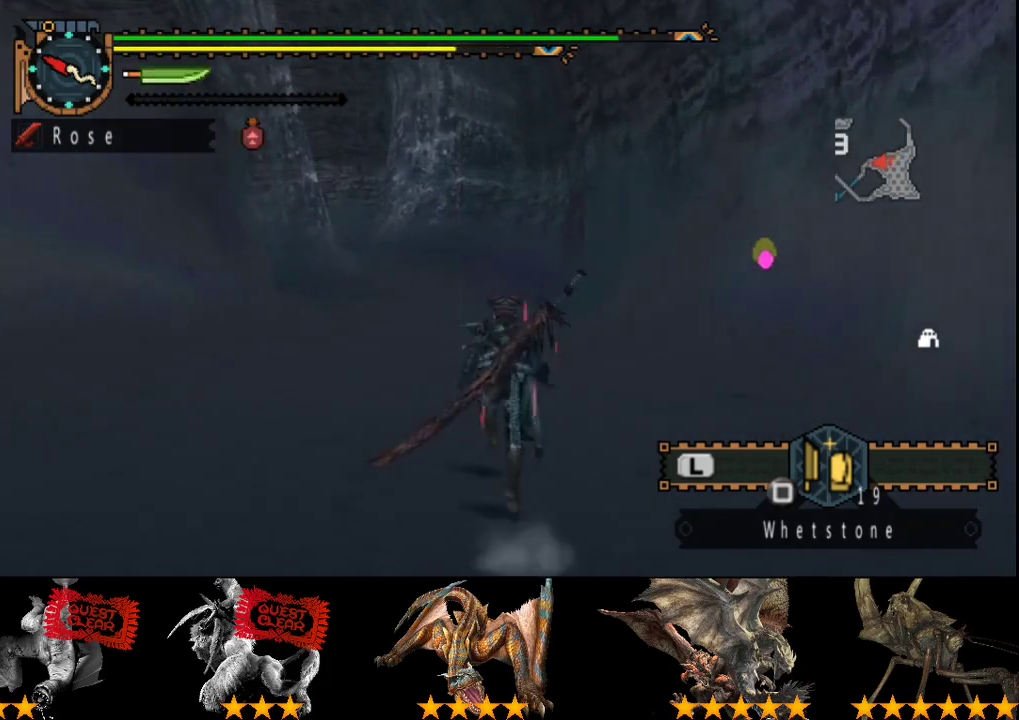
{"buttons": ["R2"], "left_stick": "up", "right_stick": "center", "events": []}
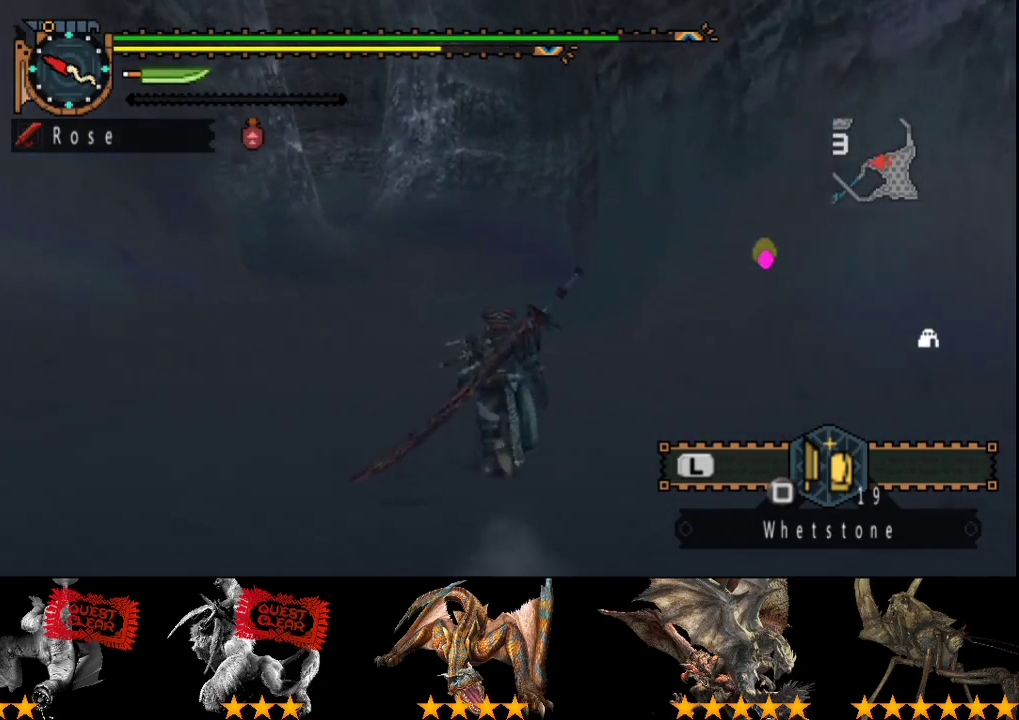
{"buttons": ["R2"], "left_stick": "up", "right_stick": "center", "events": []}
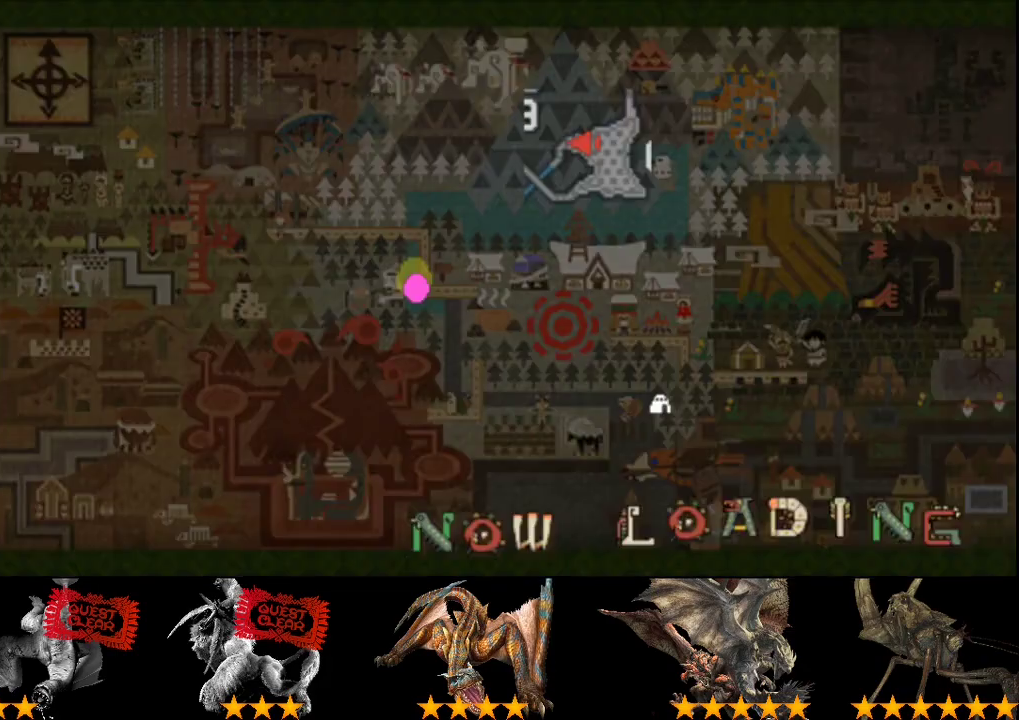
{"buttons": ["R2"], "left_stick": "up", "right_stick": "center", "events": []}
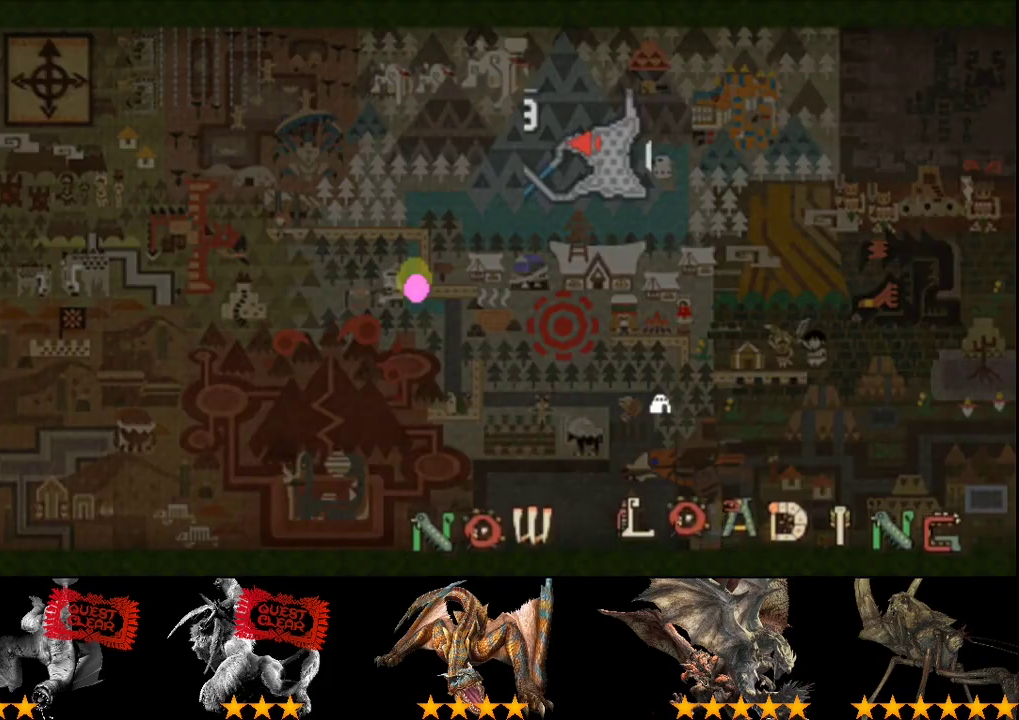
{"buttons": ["R2"], "left_stick": "up", "right_stick": "center", "events": []}
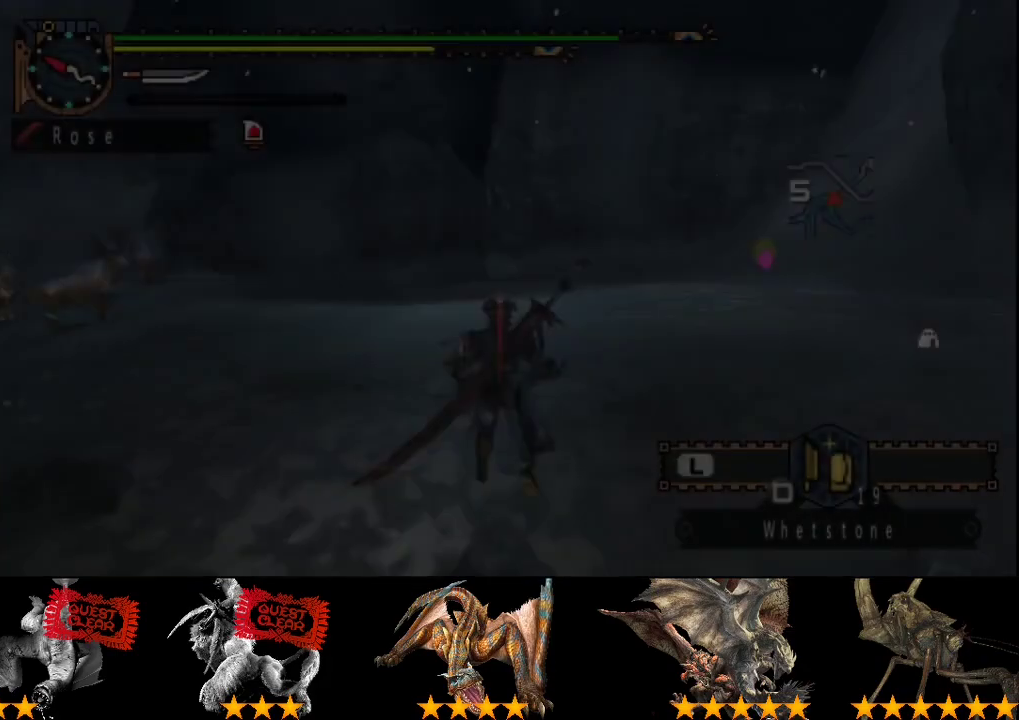
{"buttons": ["R2"], "left_stick": "up", "right_stick": "center", "events": []}
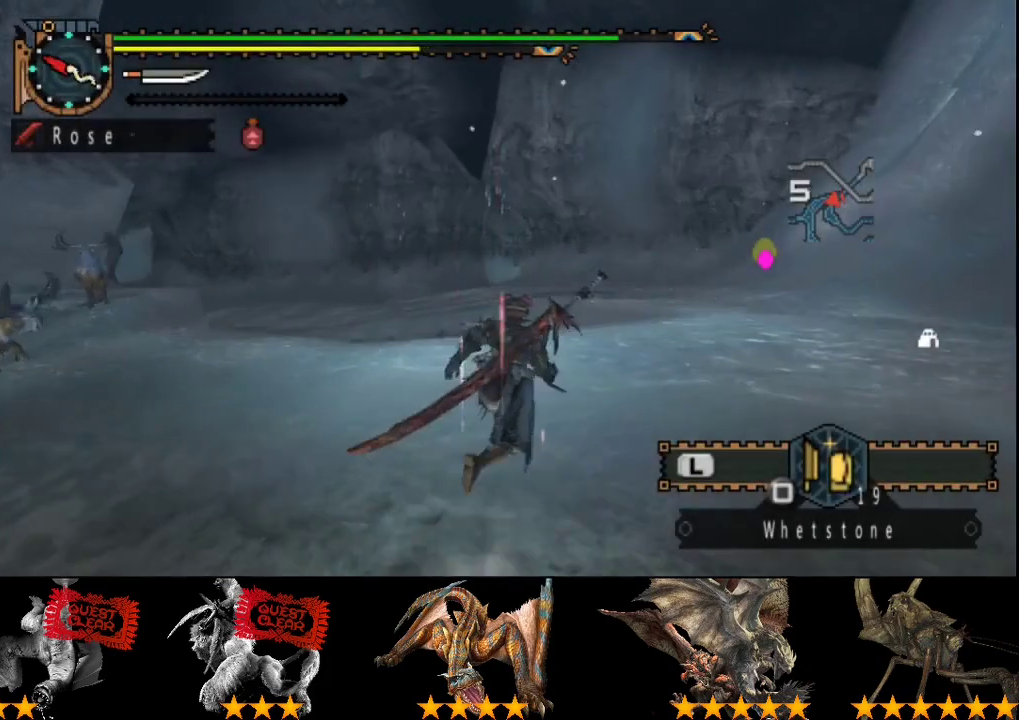
{"buttons": ["R2"], "left_stick": "up", "right_stick": "center", "events": []}
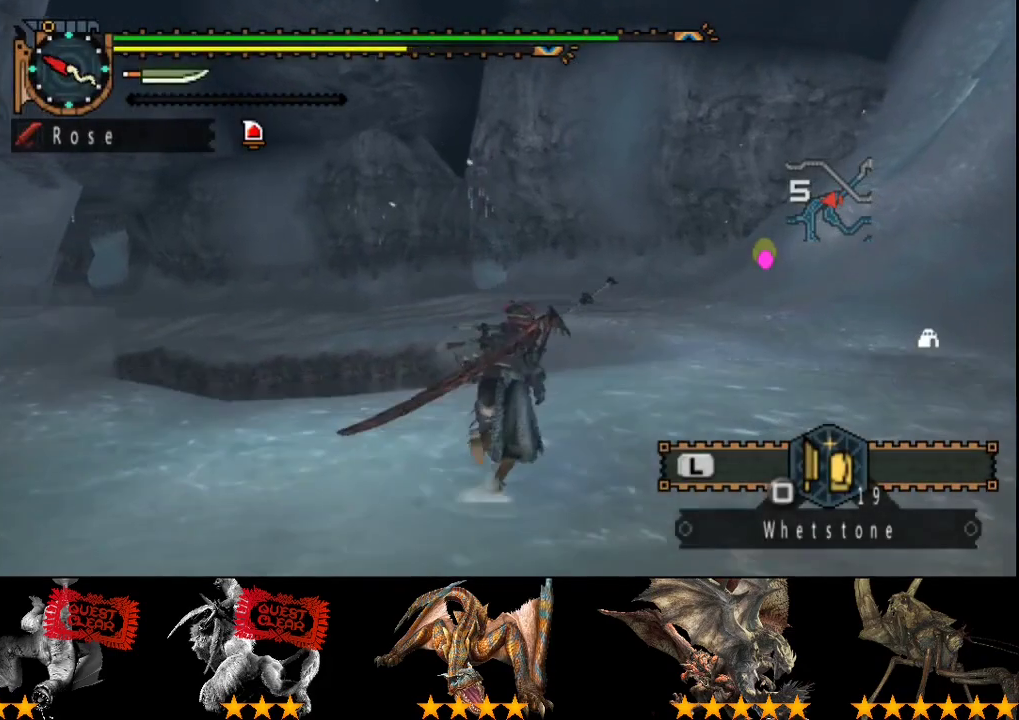
{"buttons": ["R2"], "left_stick": "up", "right_stick": "center", "events": []}
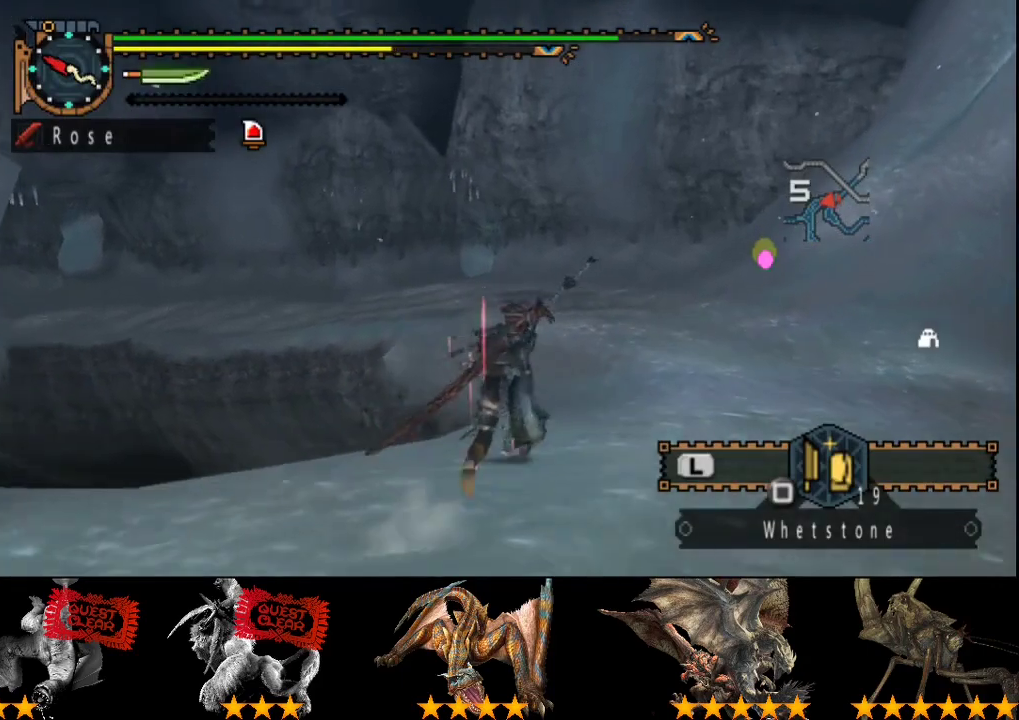
{"buttons": ["R2"], "left_stick": "up", "right_stick": "center", "events": []}
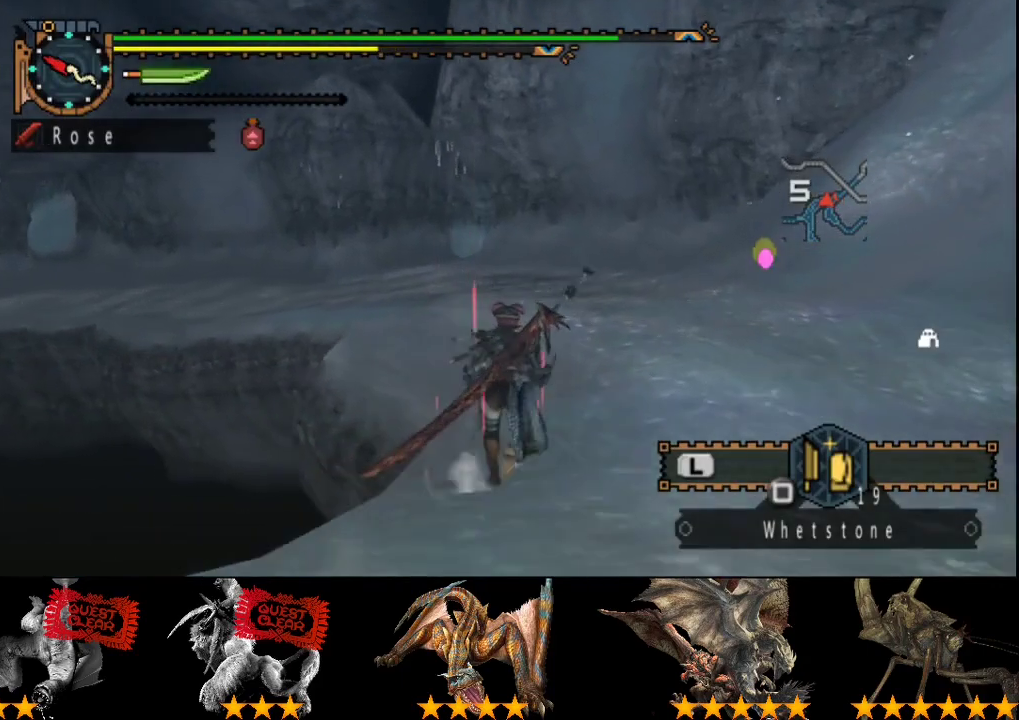
{"buttons": ["L2", "R2"], "left_stick": "up", "right_stick": "center", "events": [[283, "L2", "down"]]}
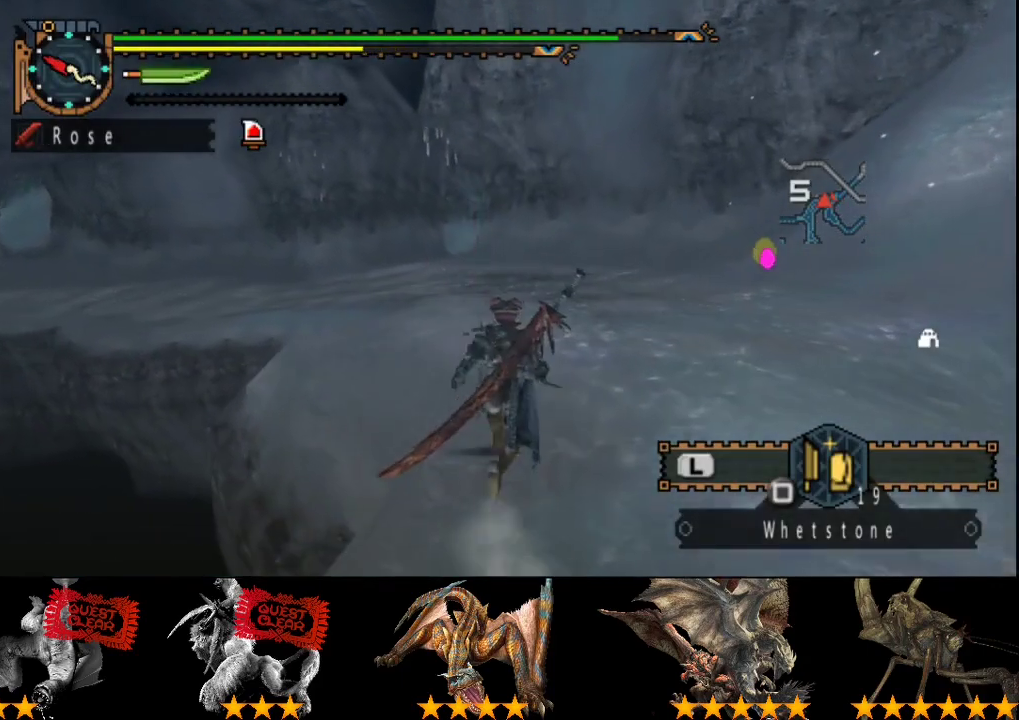
{"buttons": [], "left_stick": "up", "right_stick": "center", "events": [[167, "R2", "up"], [400, "L2", "up"]]}
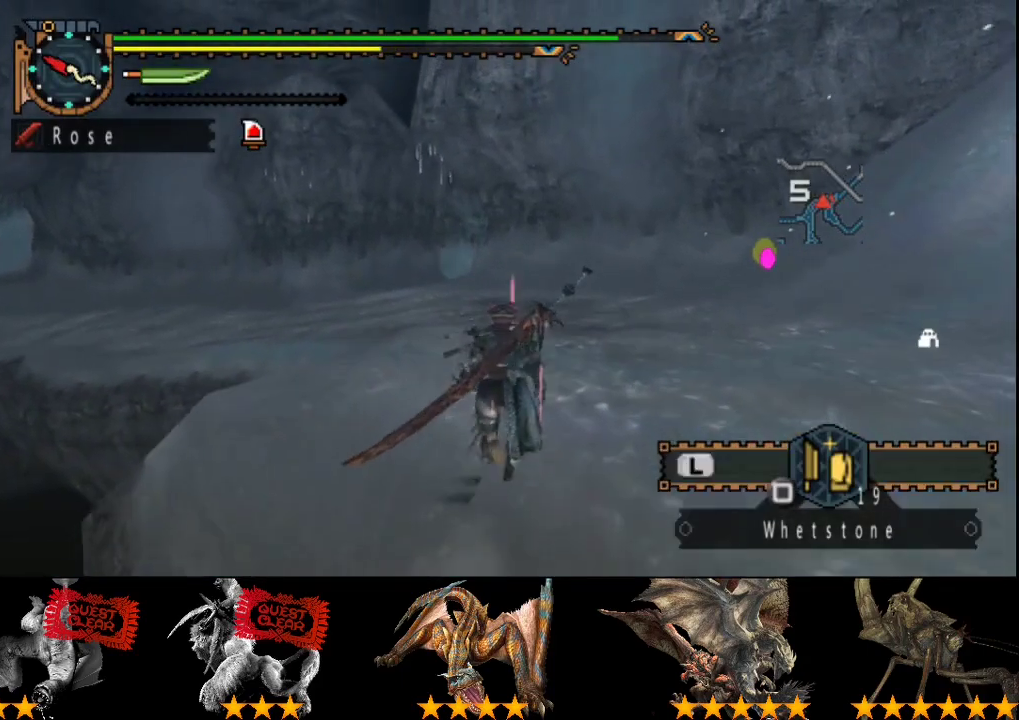
{"buttons": ["DPAD_RIGHT"], "left_stick": "up", "right_stick": "center", "events": [[33, "START", "down"], [167, "START", "up"], [400, "DPAD_RIGHT", "down"]]}
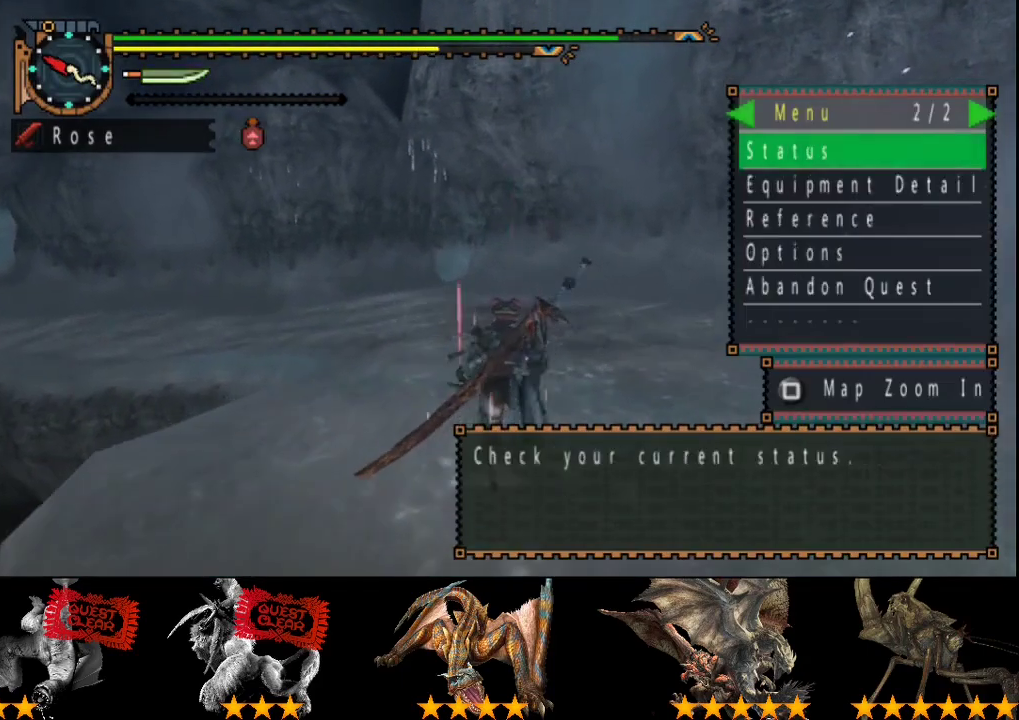
{"buttons": [], "left_stick": "up", "right_stick": "center", "events": [[33, "DPAD_RIGHT", "up"], [250, "CIRCLE", "down"], [350, "CIRCLE", "up"]]}
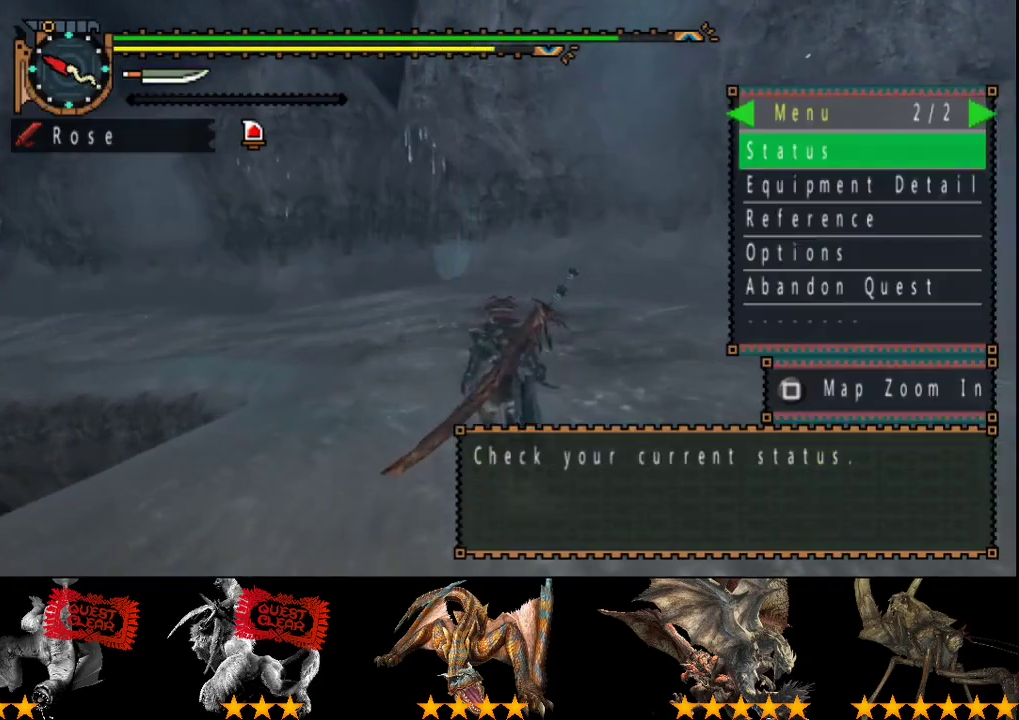
{"buttons": ["R2"], "left_stick": "up", "right_stick": "center", "events": [[17, "CIRCLE", "down"], [117, "CIRCLE", "up"], [117, "R2", "down"]]}
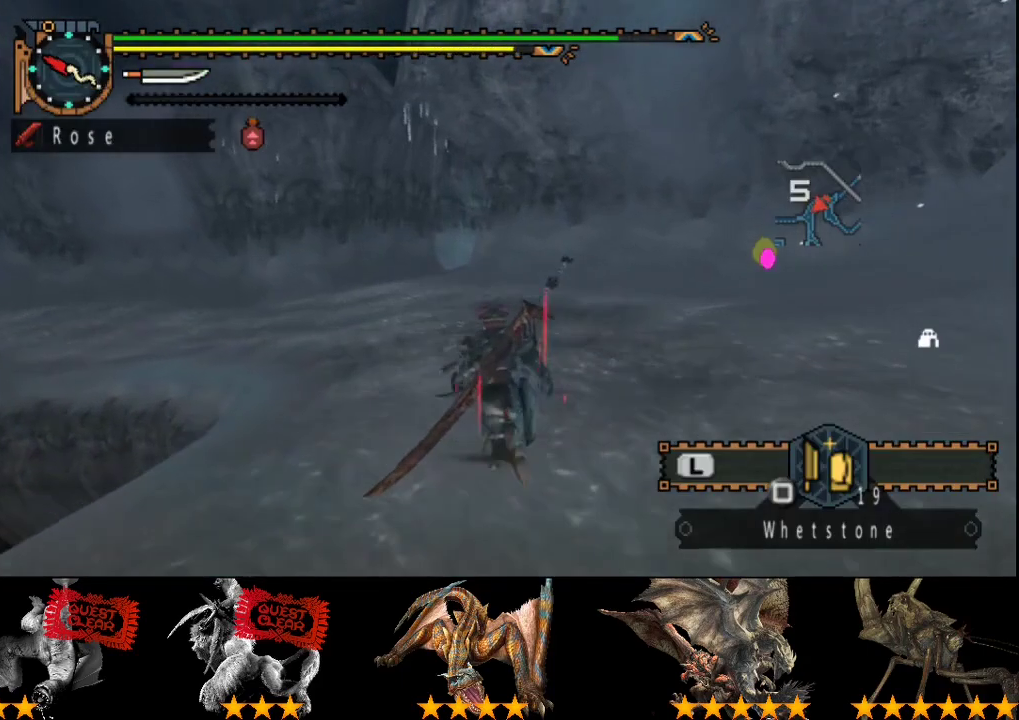
{"buttons": ["R2"], "left_stick": "up", "right_stick": "center", "events": []}
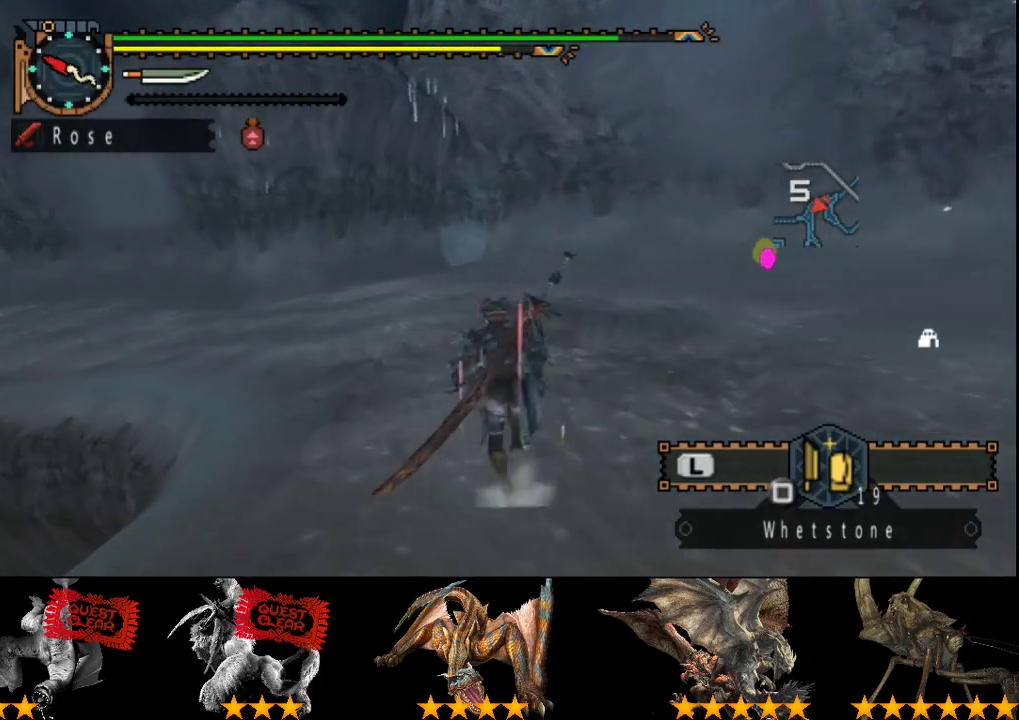
{"buttons": ["R2"], "left_stick": "up", "right_stick": "center", "events": []}
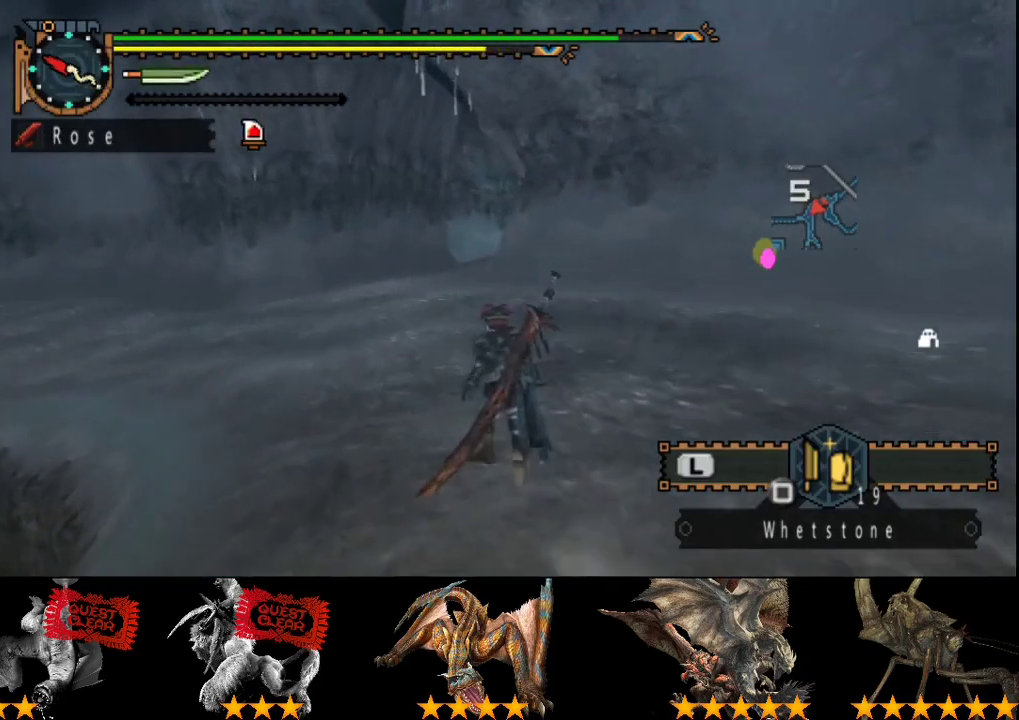
{"buttons": ["R2"], "left_stick": "up", "right_stick": "center", "events": []}
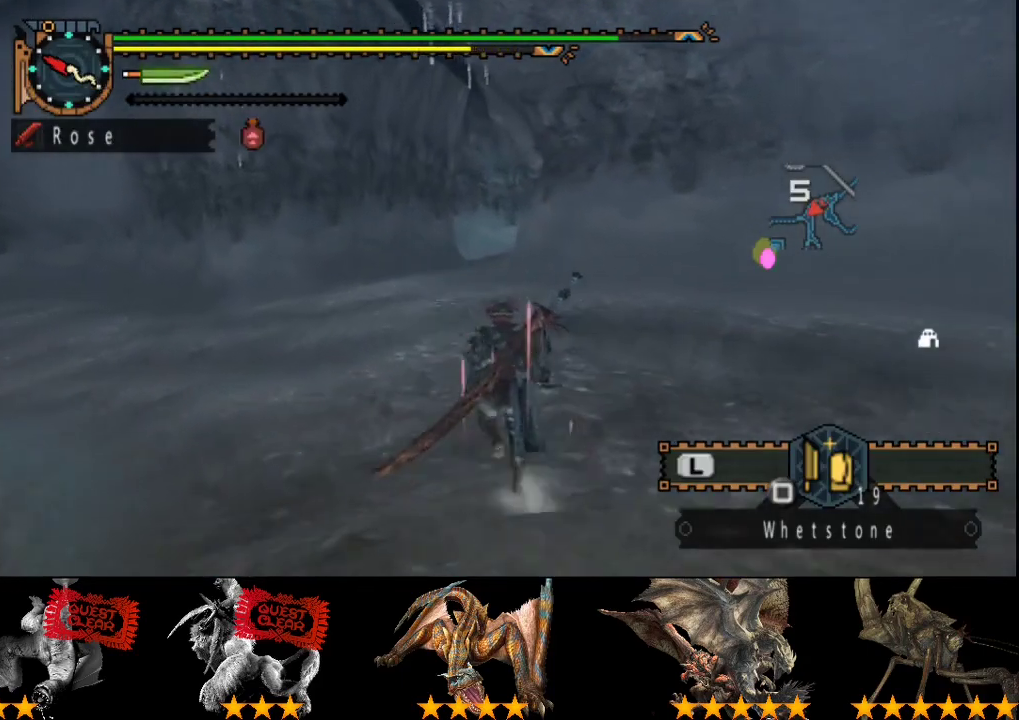
{"buttons": ["R2"], "left_stick": "up", "right_stick": "center", "events": []}
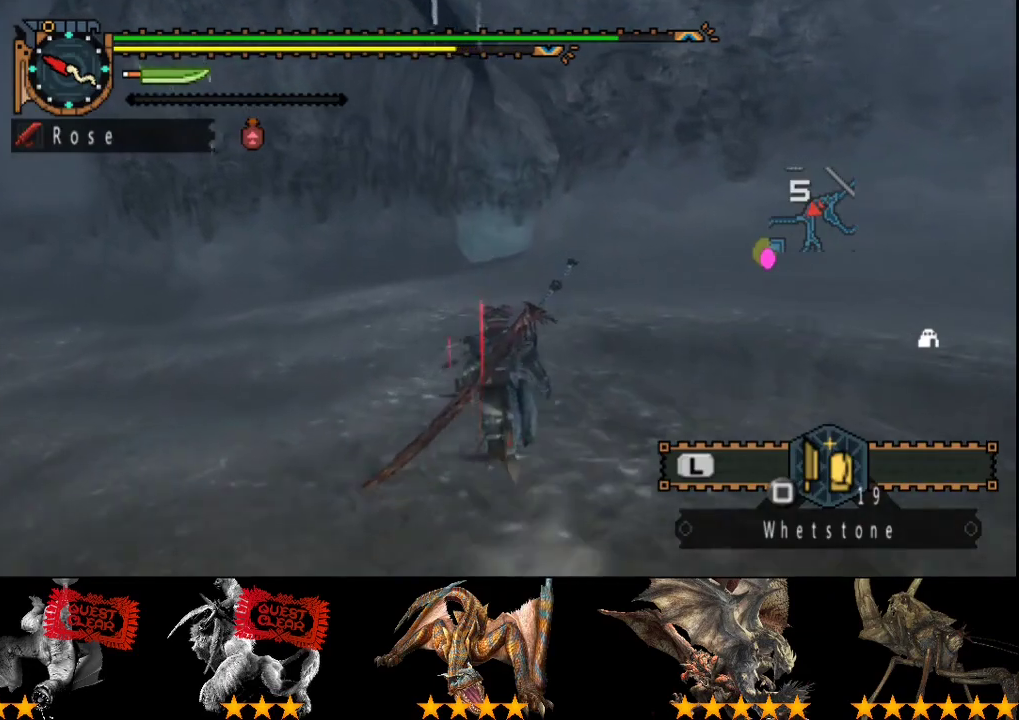
{"buttons": ["R2"], "left_stick": "up", "right_stick": "center", "events": []}
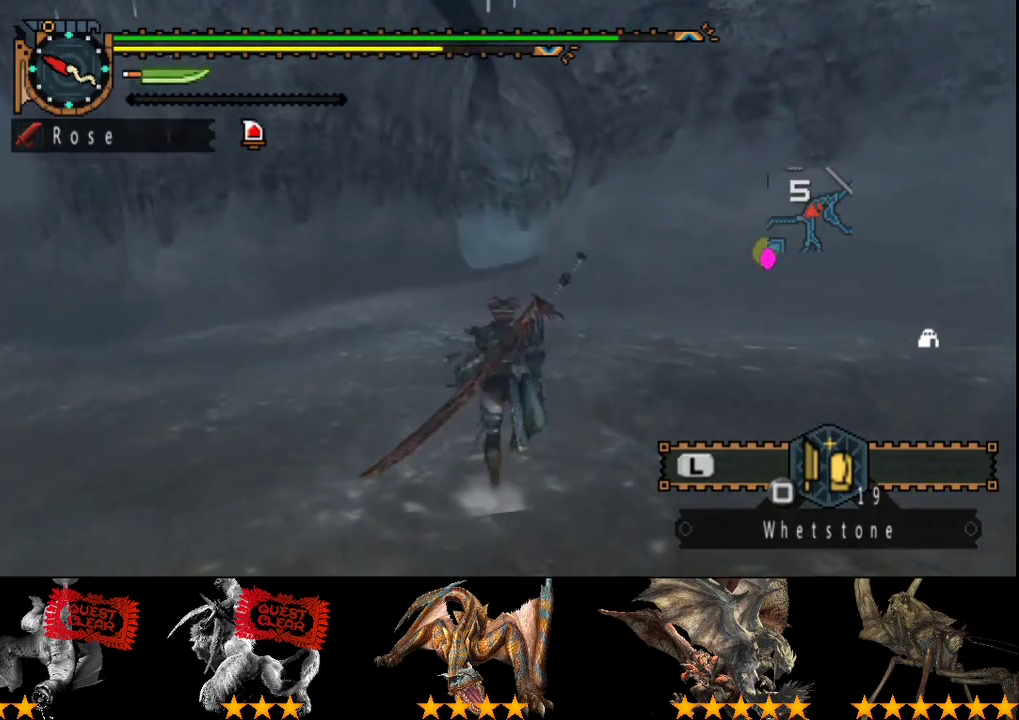
{"buttons": ["R2"], "left_stick": "up", "right_stick": "center", "events": []}
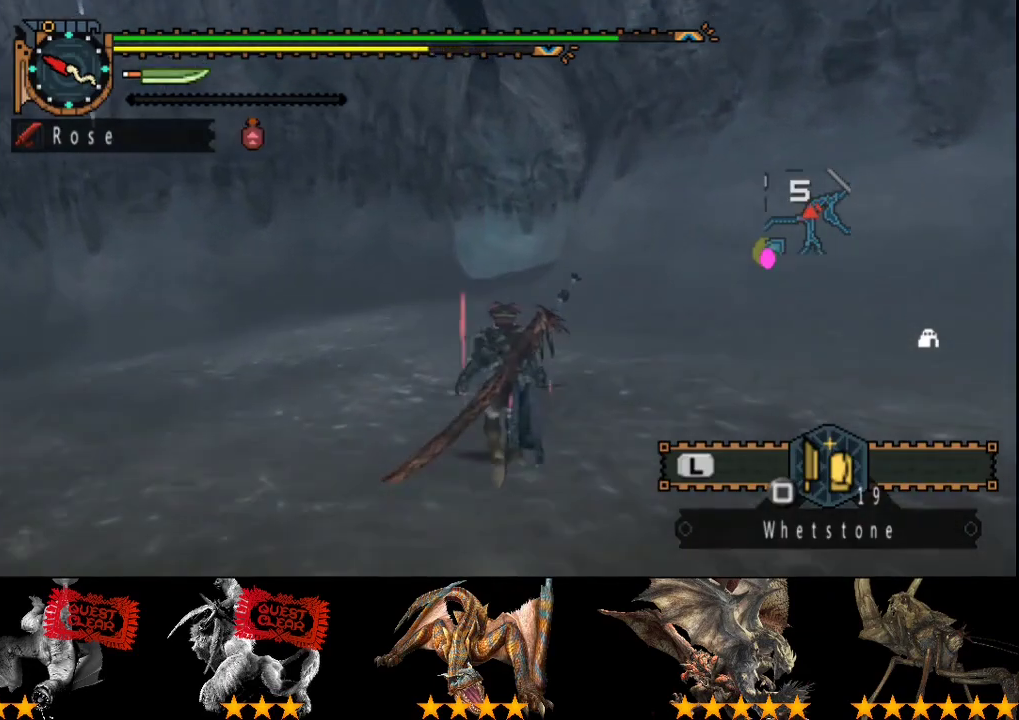
{"buttons": ["R2"], "left_stick": "up", "right_stick": "center", "events": []}
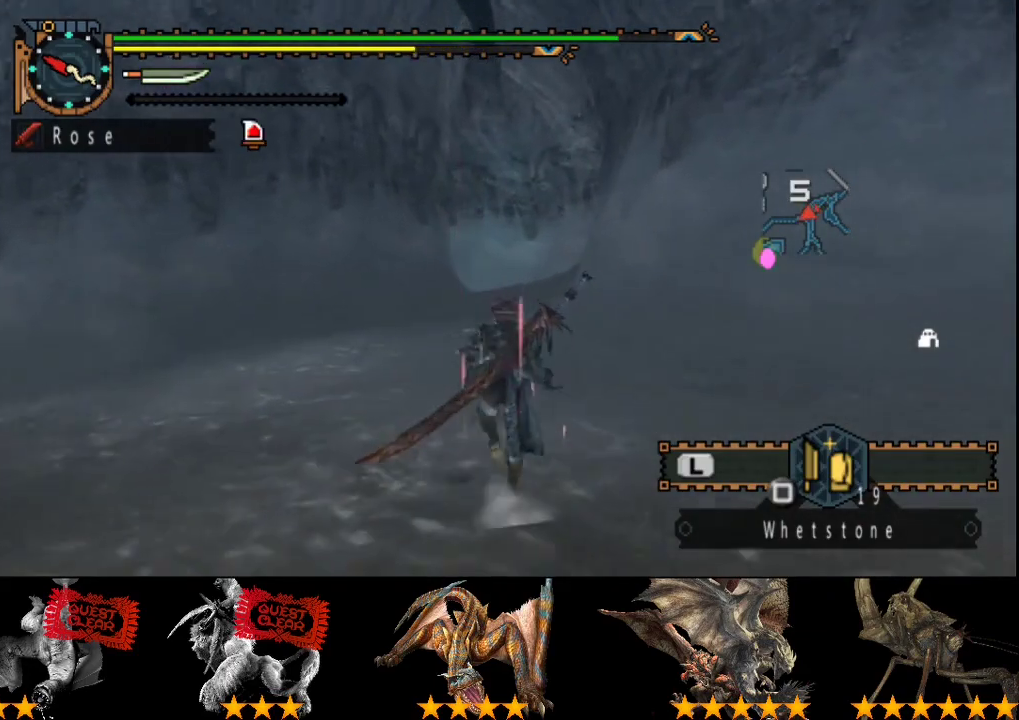
{"buttons": ["R2"], "left_stick": "up", "right_stick": "center", "events": []}
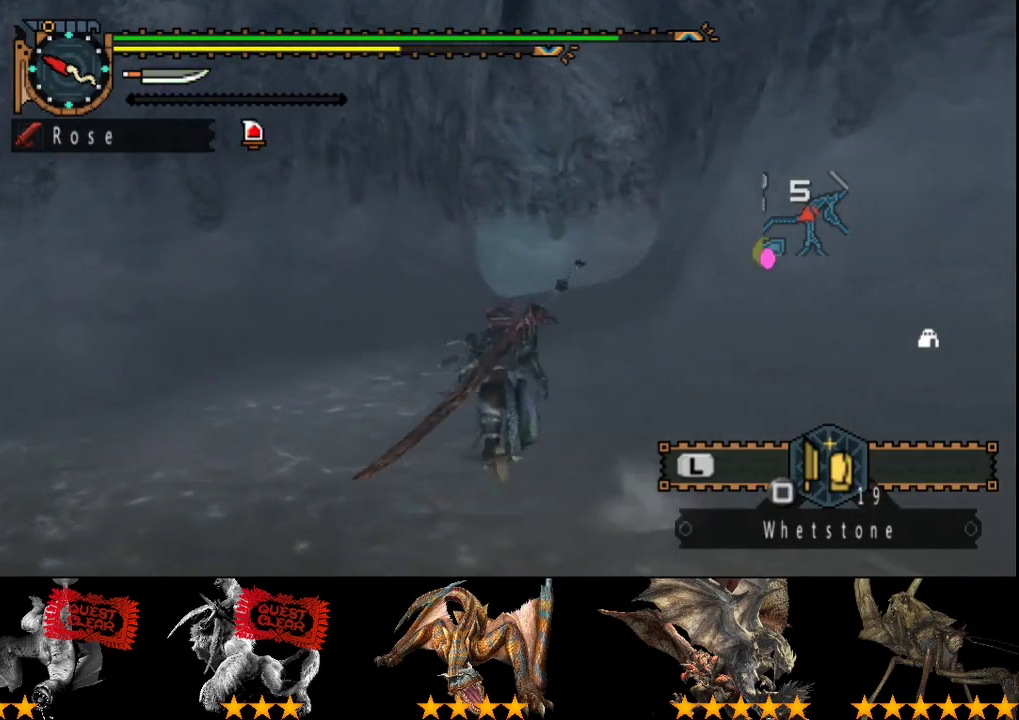
{"buttons": ["R2"], "left_stick": "up", "right_stick": "center", "events": []}